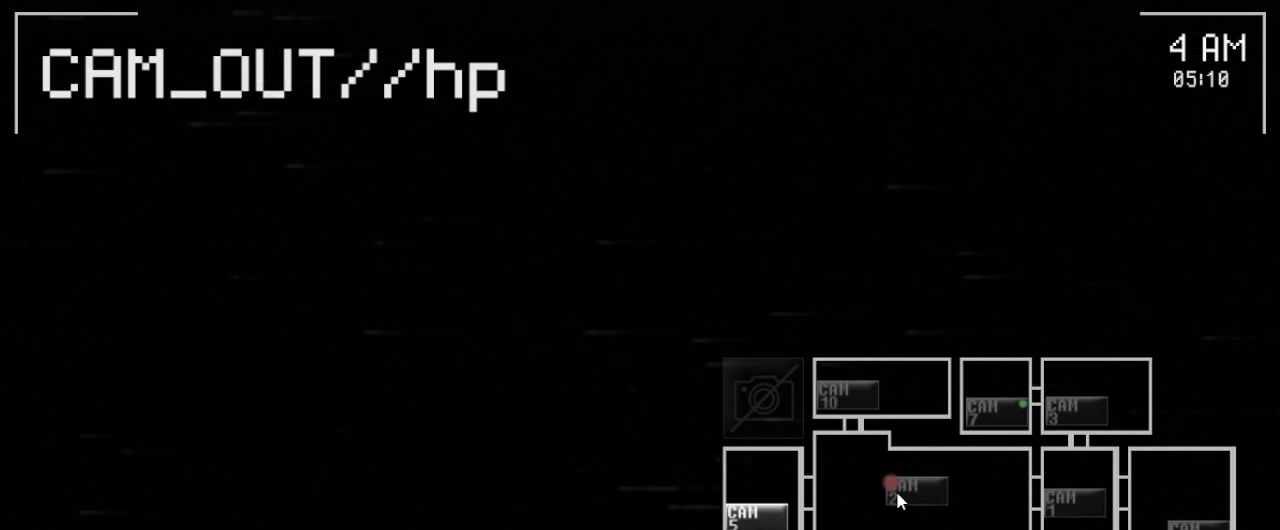
Gameplay with keyboard and mouse; each line is a JSON object with the keys and mouse buttons held at the frame after it. "events" lists presses ("down") and releases ("up") of "a", "ctrl", "d", "e", "q", "s", "shift", "space", "w", "mouse_left" and "mouse_right" between this image and that frame as [ms after this image, input, new state], when the widget could be followed in between. "mouse_left", "mouse_right" = the "left", "right" buttons of the "mouse" list. No other keys are recorded. Mouse movement is not recorded. Not read: mouse_wheel.
{"keys": [], "mouse": [], "events": [[17, "mouse_left", "down"], [133, "mouse_left", "up"]]}
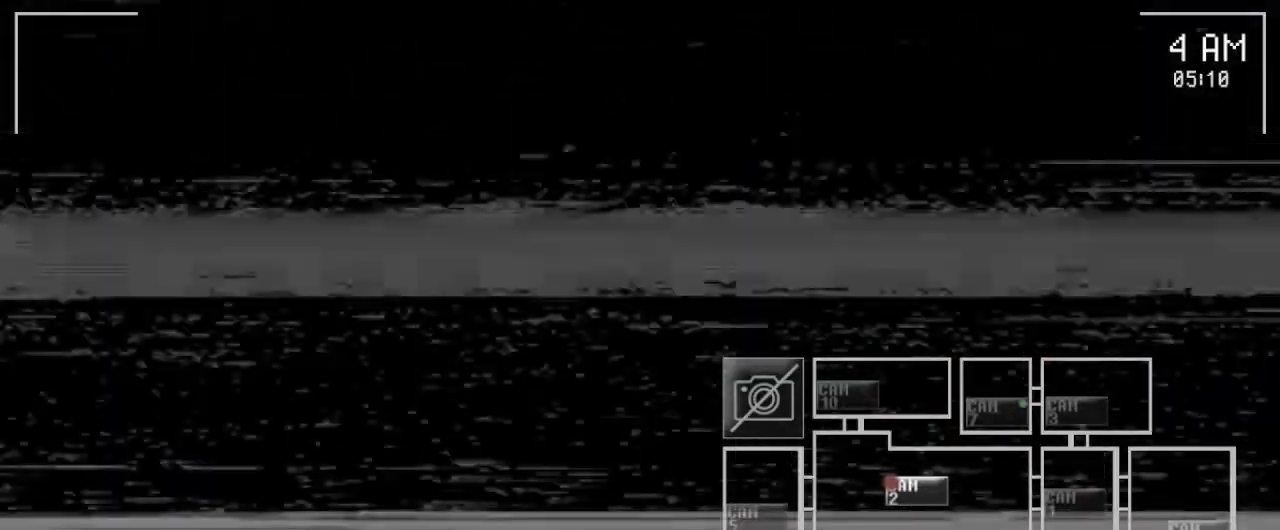
{"keys": [], "mouse": [], "events": [[67, "mouse_left", "down"], [167, "mouse_left", "up"], [233, "mouse_left", "down"], [383, "mouse_left", "up"]]}
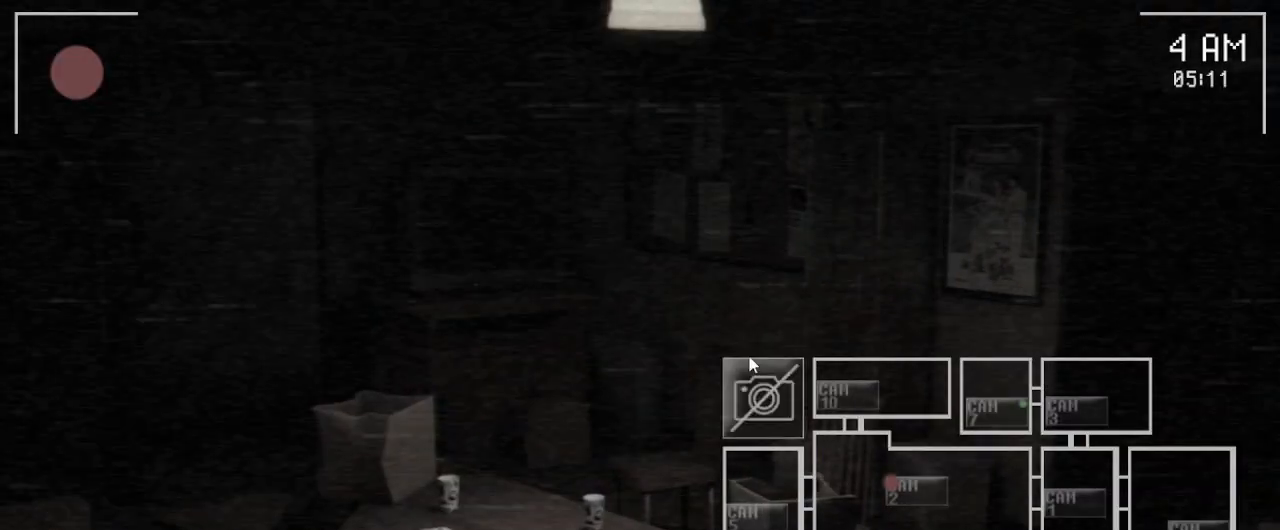
{"keys": [], "mouse": [], "events": [[33, "mouse_left", "down"], [150, "mouse_left", "up"], [267, "mouse_left", "down"], [383, "mouse_left", "up"]]}
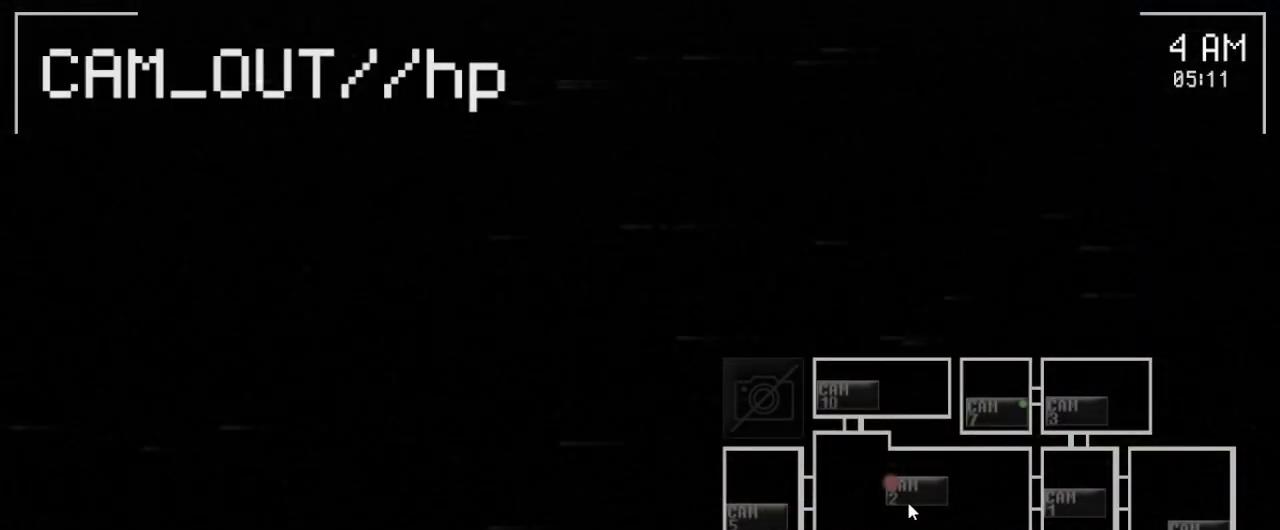
{"keys": [], "mouse": [], "events": [[133, "mouse_left", "down"], [283, "mouse_left", "up"]]}
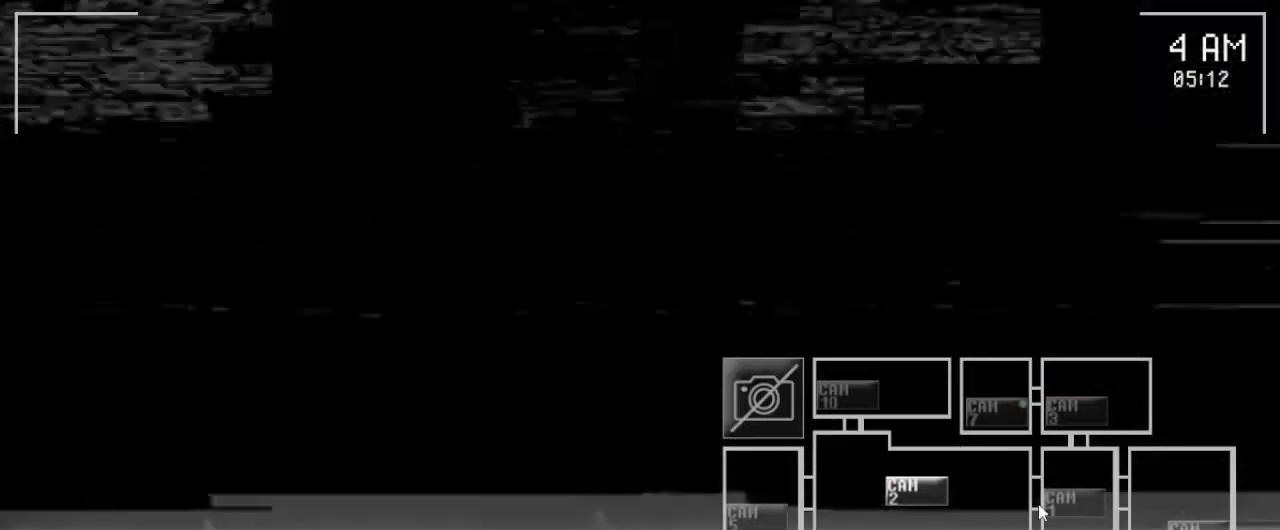
{"keys": [], "mouse": [], "events": [[33, "mouse_left", "down"], [133, "mouse_left", "up"], [167, "mouse_left", "down"], [233, "mouse_left", "up"], [283, "mouse_left", "down"], [350, "mouse_left", "up"]]}
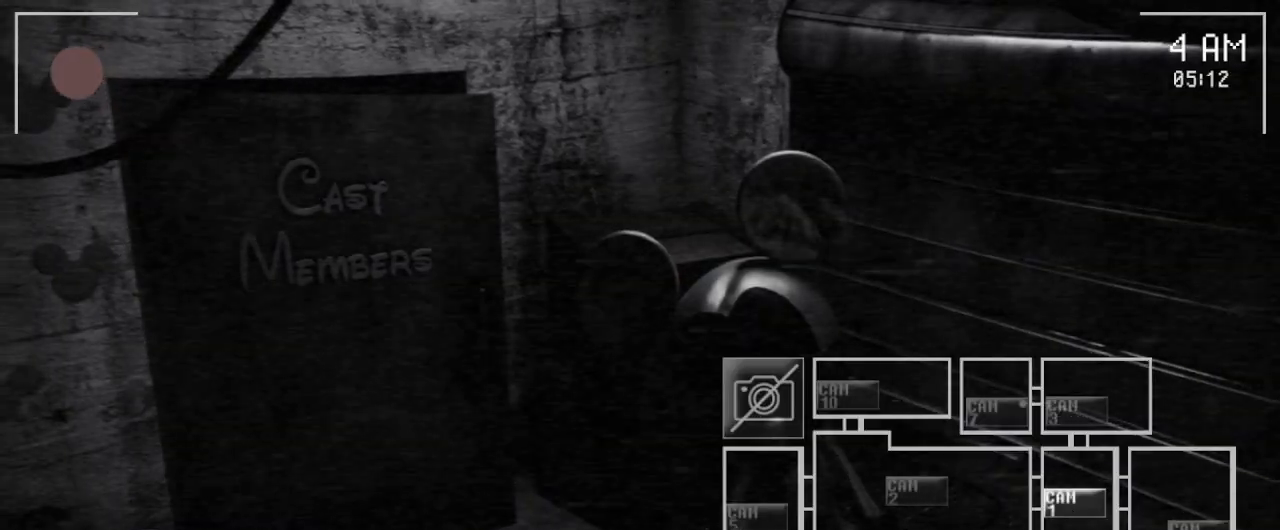
{"keys": [], "mouse": ["left"], "events": [[100, "mouse_left", "down"], [250, "mouse_left", "up"], [467, "mouse_left", "down"]]}
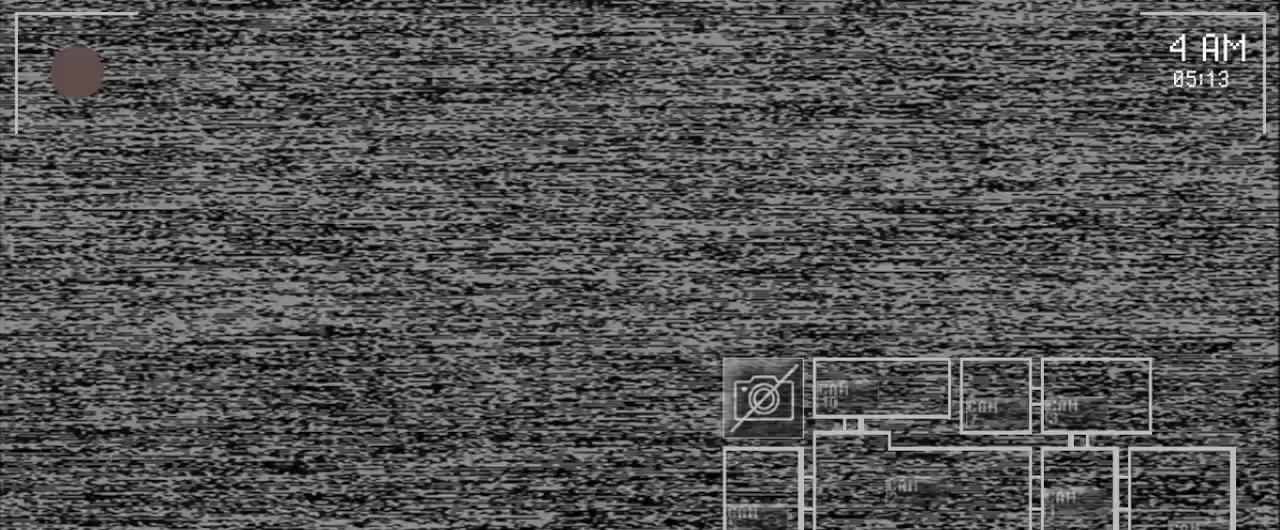
{"keys": [], "mouse": [], "events": [[67, "mouse_left", "up"]]}
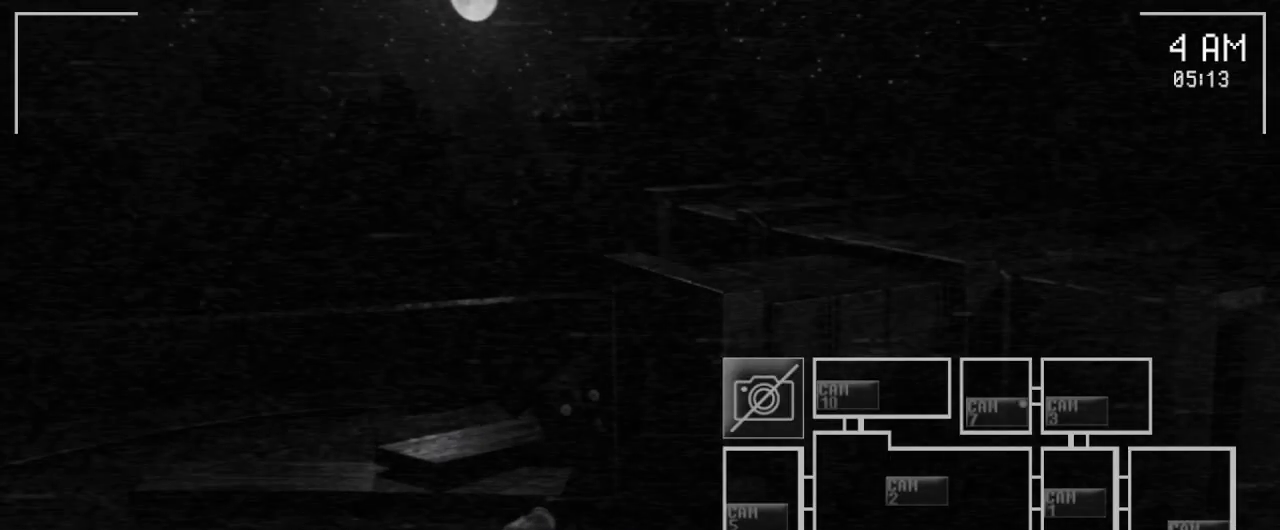
{"keys": [], "mouse": [], "events": [[83, "mouse_left", "down"], [233, "mouse_left", "up"]]}
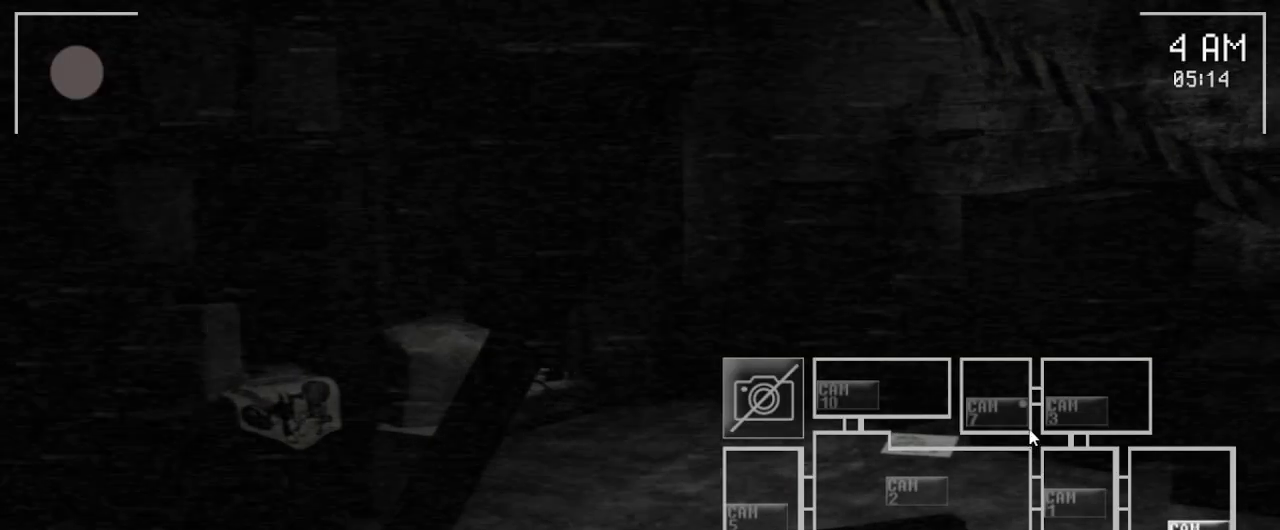
{"keys": [], "mouse": [], "events": [[67, "mouse_left", "down"], [200, "mouse_left", "up"], [350, "mouse_left", "down"], [500, "mouse_left", "up"]]}
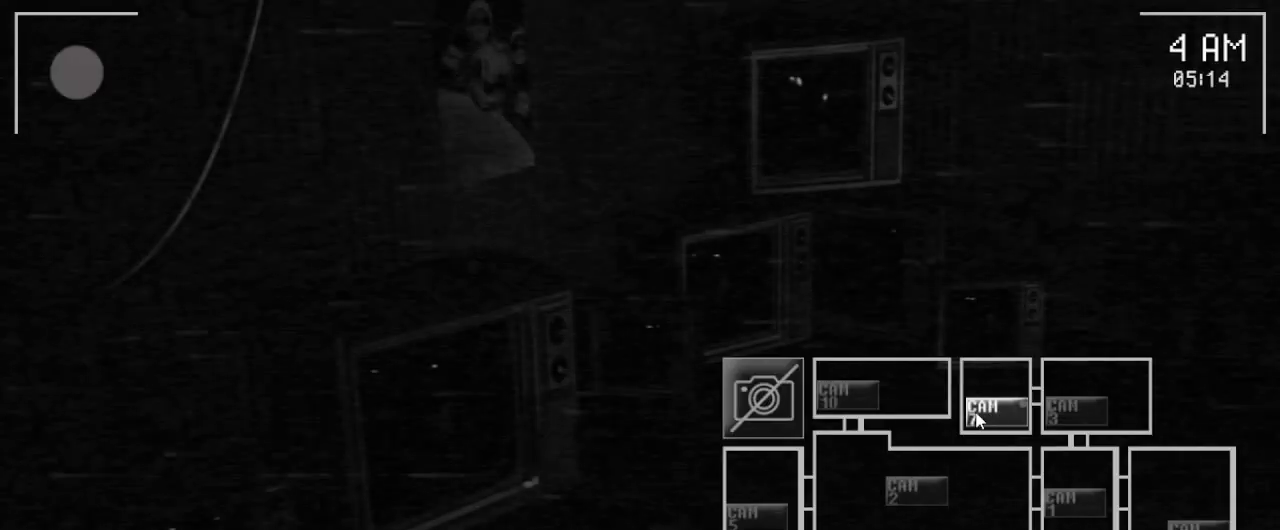
{"keys": [], "mouse": [], "events": [[250, "mouse_left", "down"], [383, "mouse_left", "up"]]}
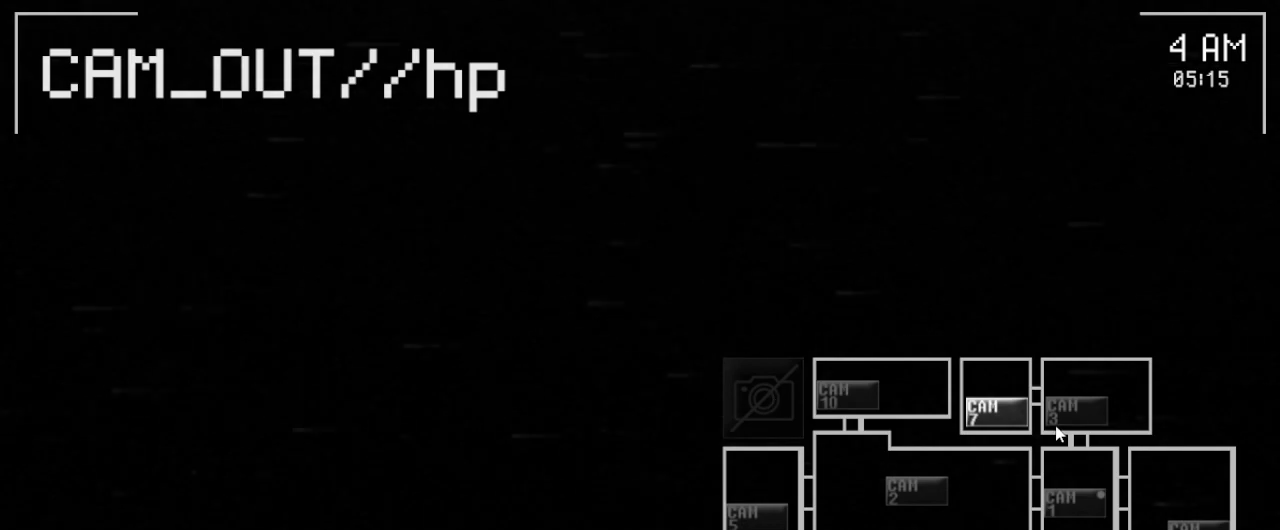
{"keys": [], "mouse": [], "events": [[417, "mouse_left", "down"], [467, "mouse_left", "up"]]}
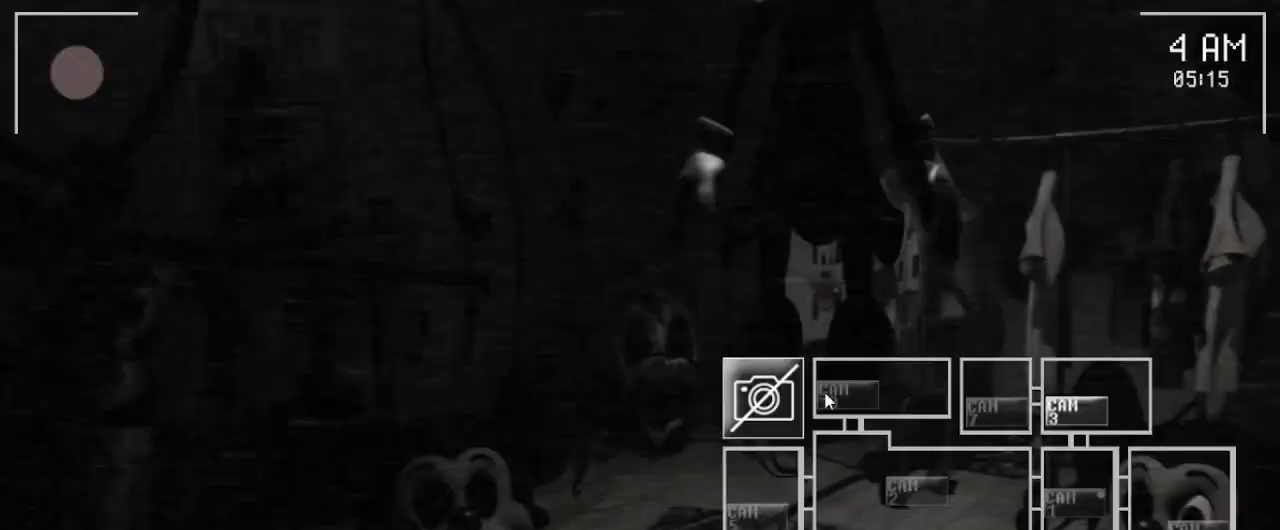
{"keys": [], "mouse": [], "events": []}
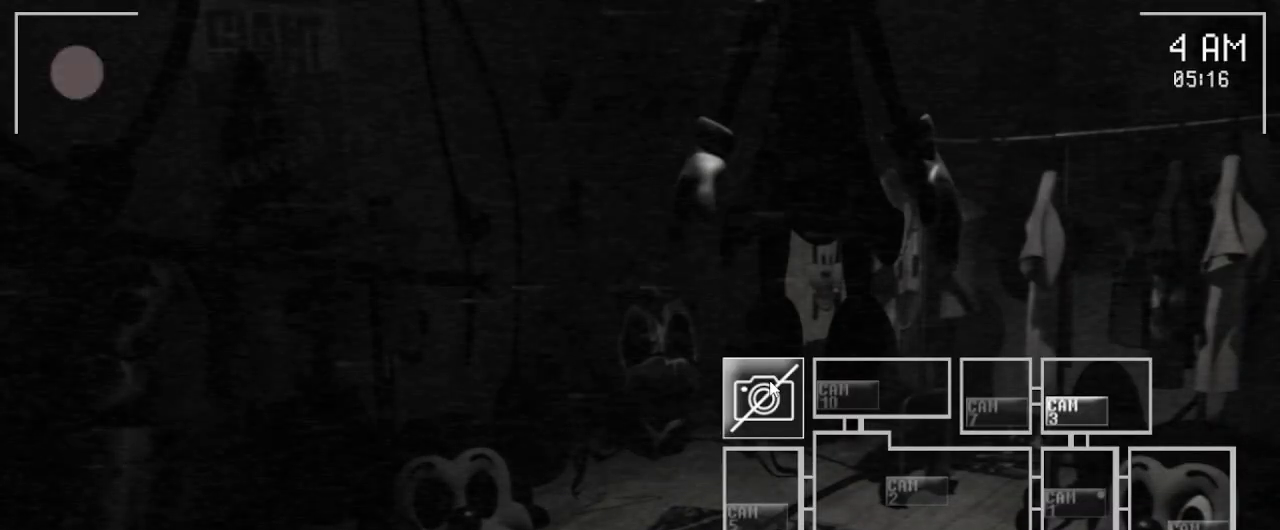
{"keys": [], "mouse": [], "events": []}
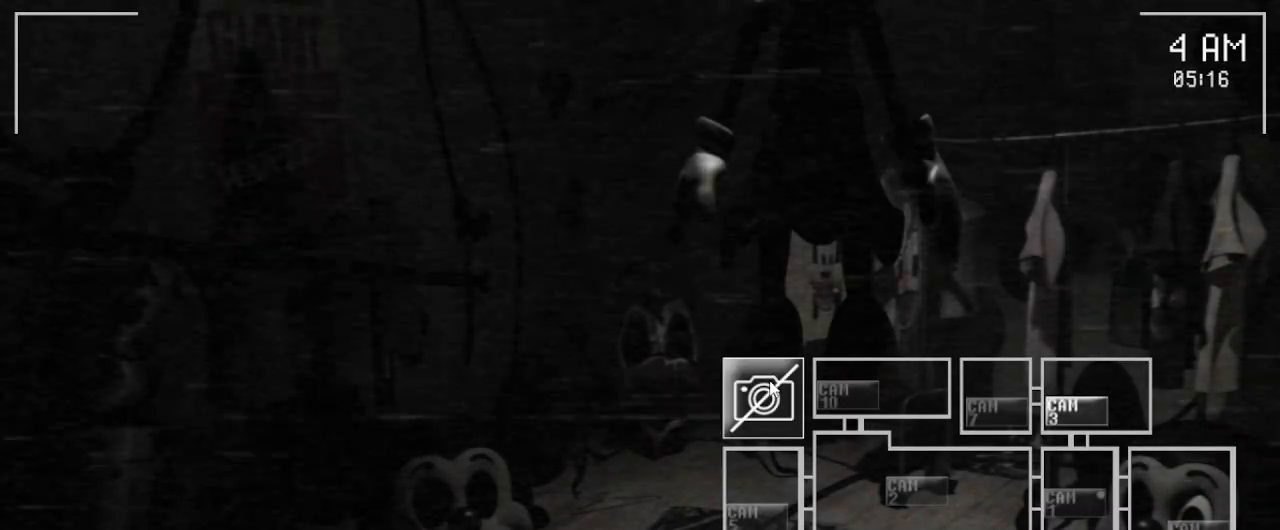
{"keys": [], "mouse": [], "events": [[200, "mouse_left", "down"], [283, "mouse_left", "up"]]}
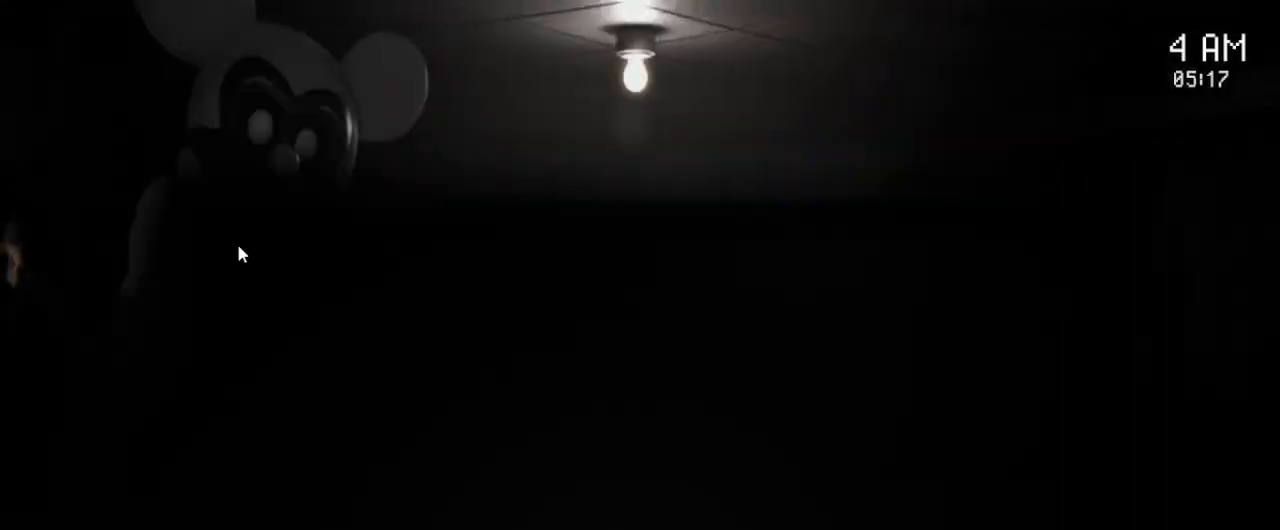
{"keys": [], "mouse": [], "events": []}
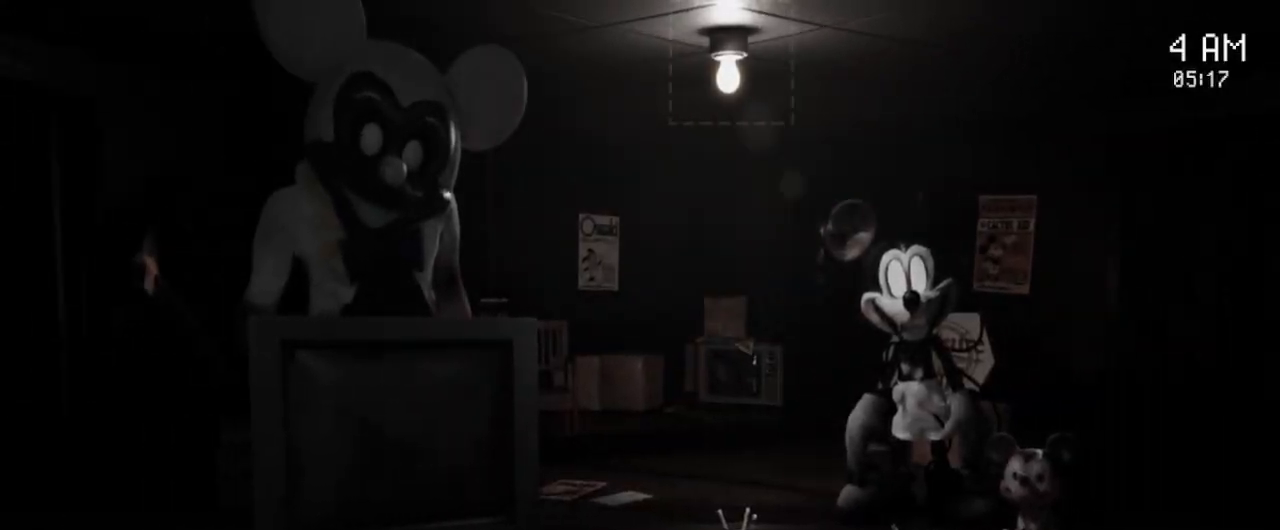
{"keys": [], "mouse": [], "events": []}
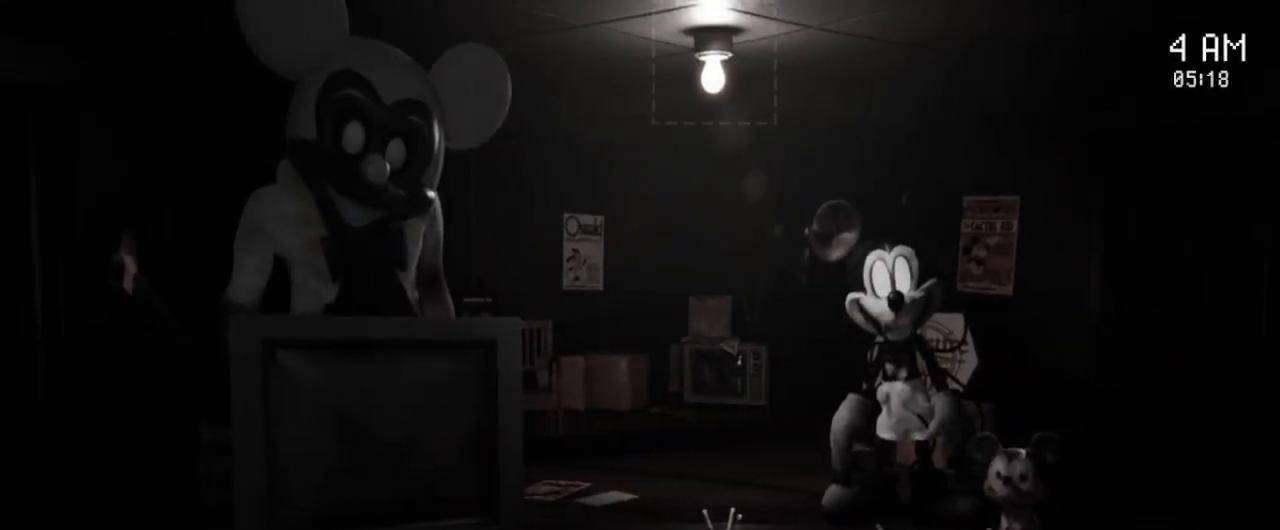
{"keys": [], "mouse": [], "events": []}
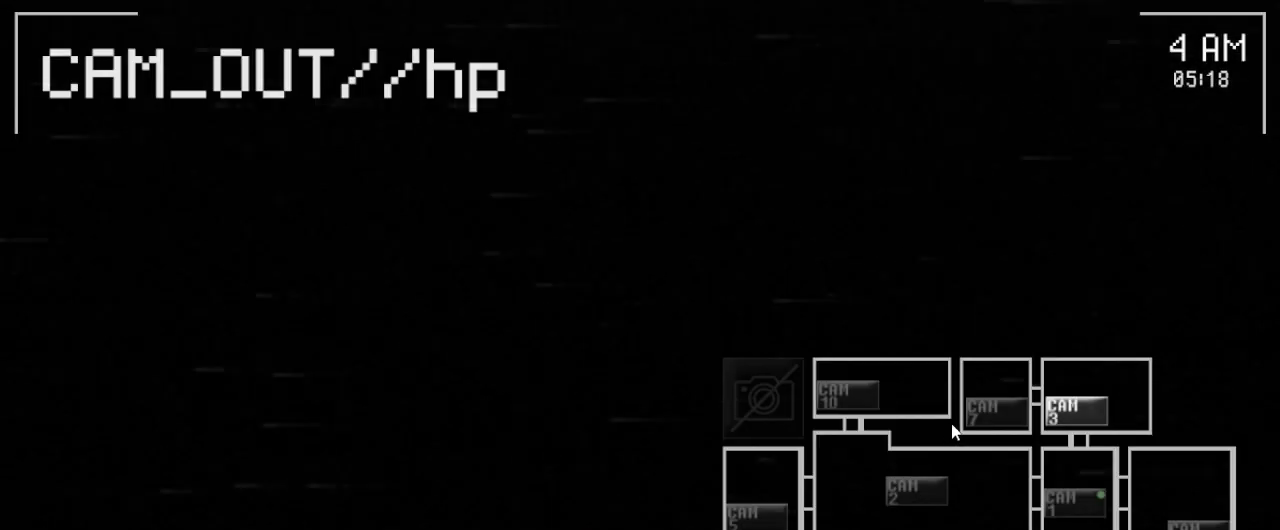
{"keys": [], "mouse": ["left"], "events": [[167, "mouse_left", "down"], [283, "mouse_left", "up"], [433, "mouse_left", "down"]]}
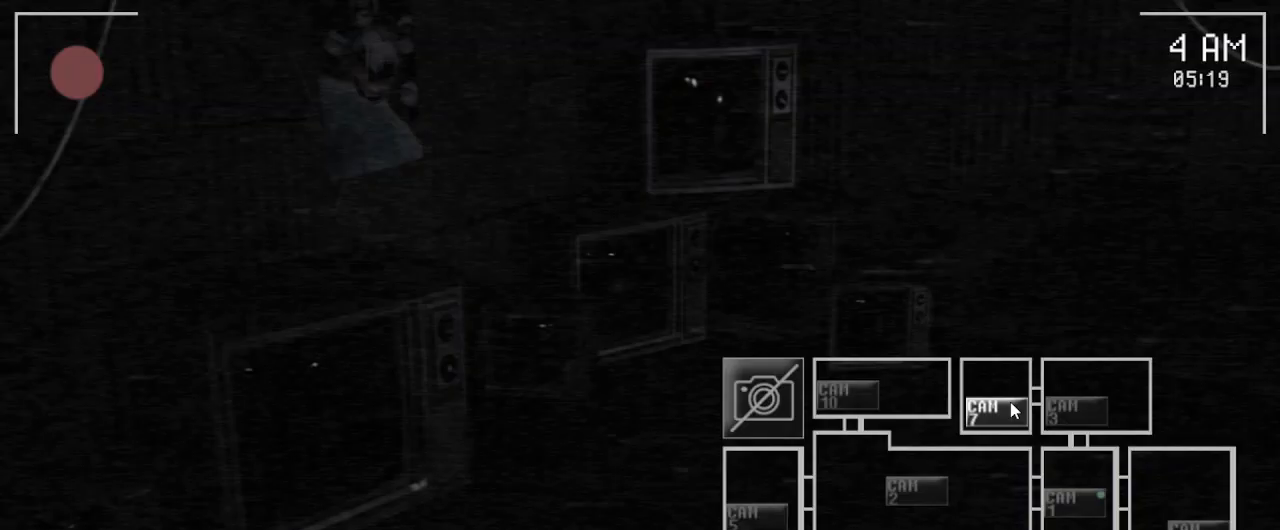
{"keys": [], "mouse": ["left"], "events": [[50, "mouse_left", "up"], [283, "mouse_left", "down"], [367, "mouse_left", "up"], [500, "mouse_left", "down"]]}
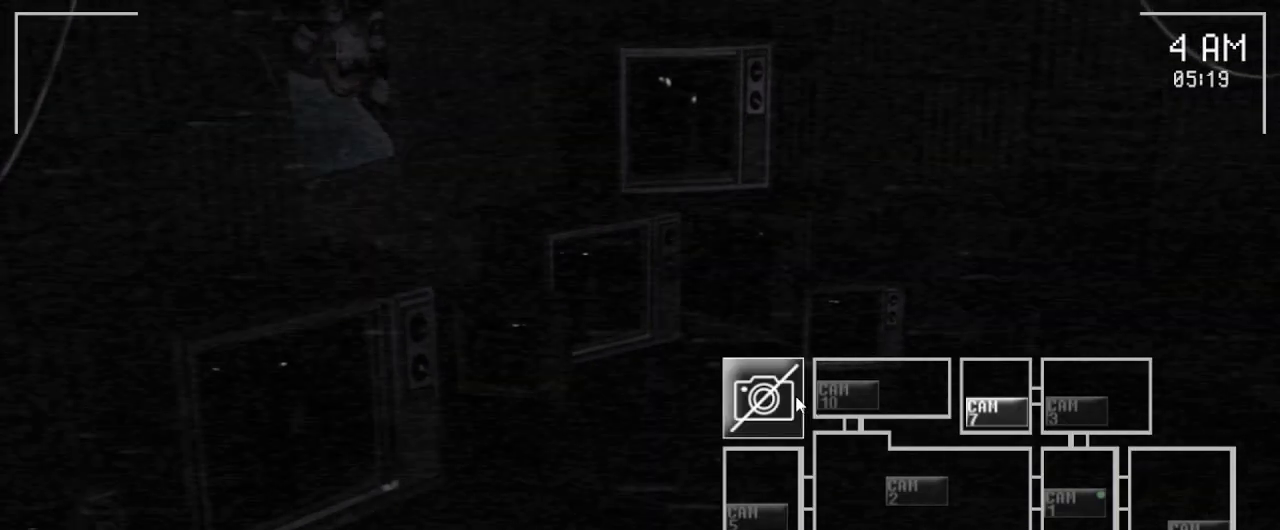
{"keys": [], "mouse": [], "events": [[100, "mouse_left", "up"]]}
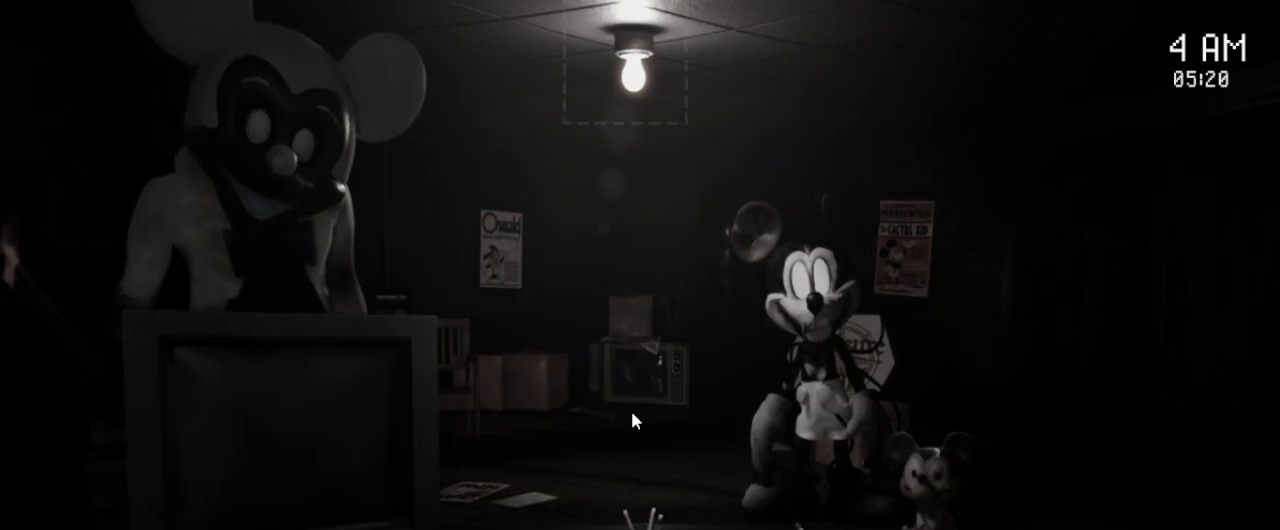
{"keys": [], "mouse": [], "events": []}
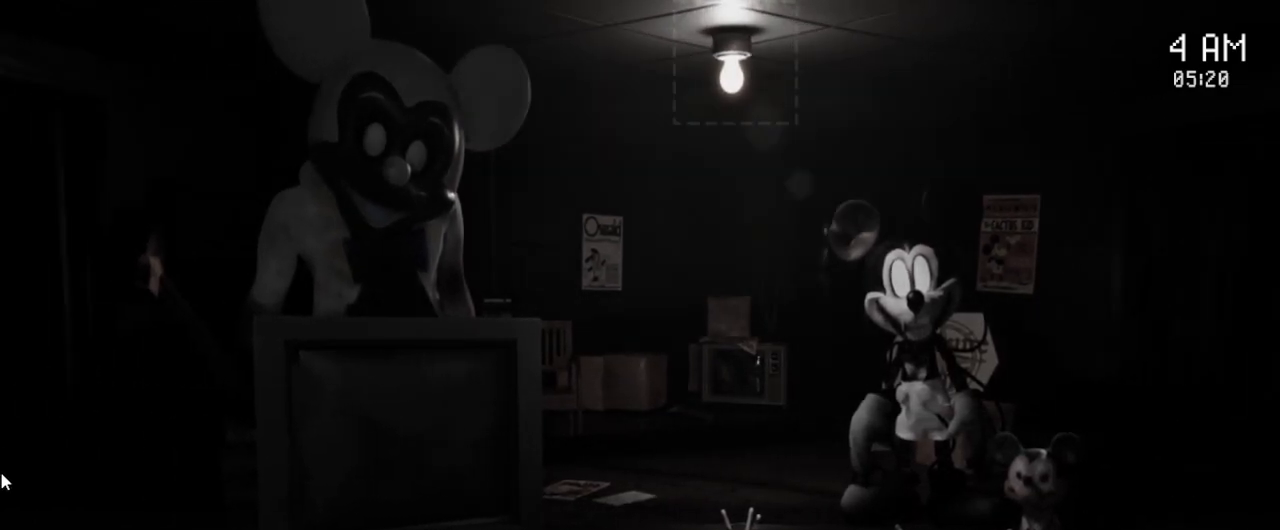
{"keys": [], "mouse": [], "events": []}
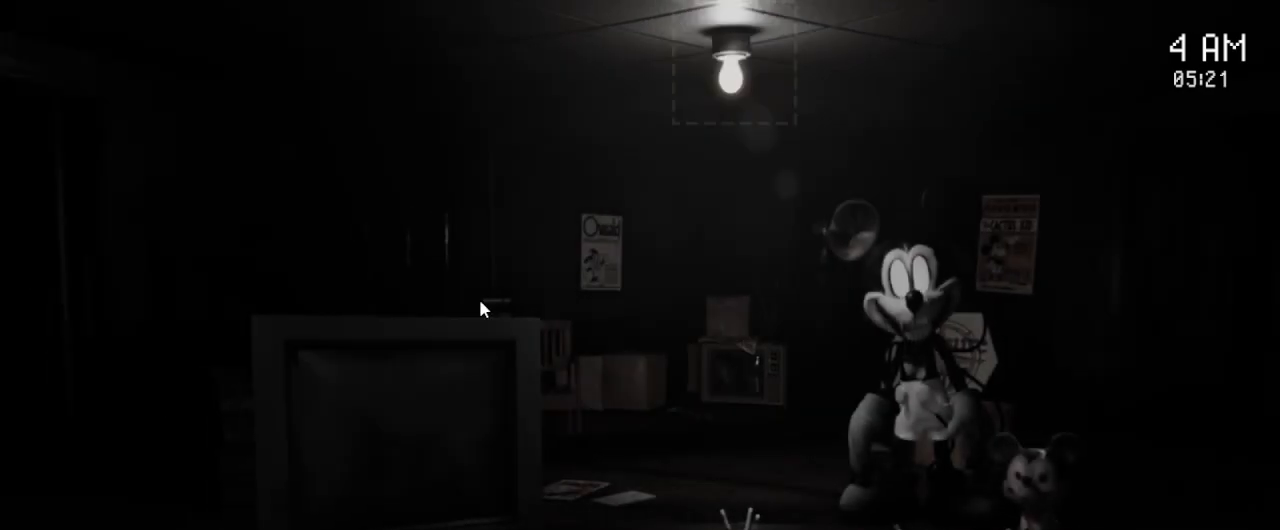
{"keys": [], "mouse": [], "events": []}
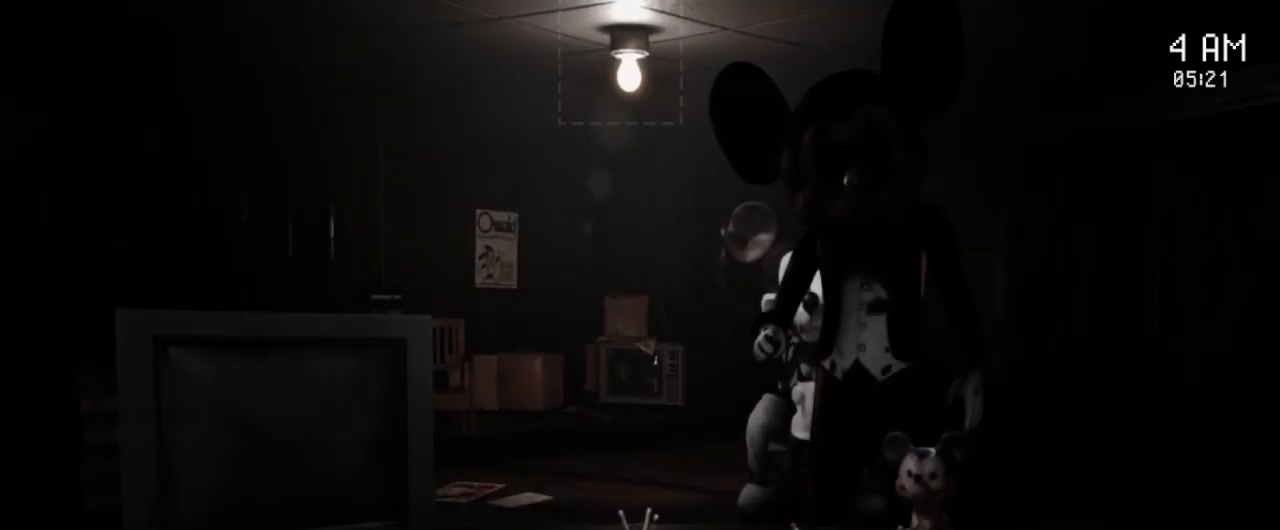
{"keys": [], "mouse": [], "events": []}
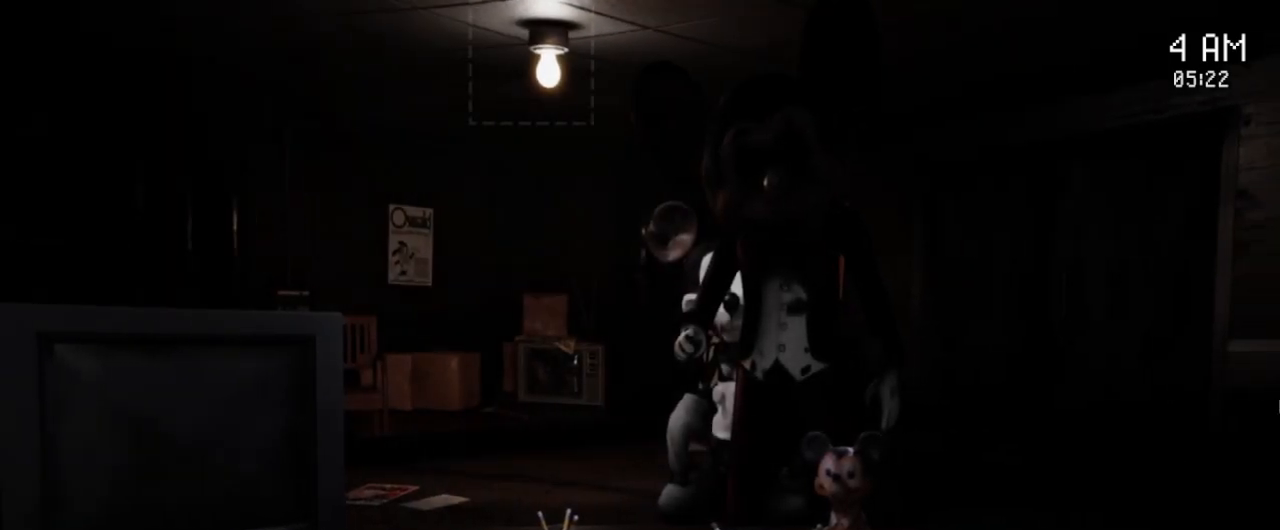
{"keys": ["space"], "mouse": [], "events": [[117, "space", "down"]]}
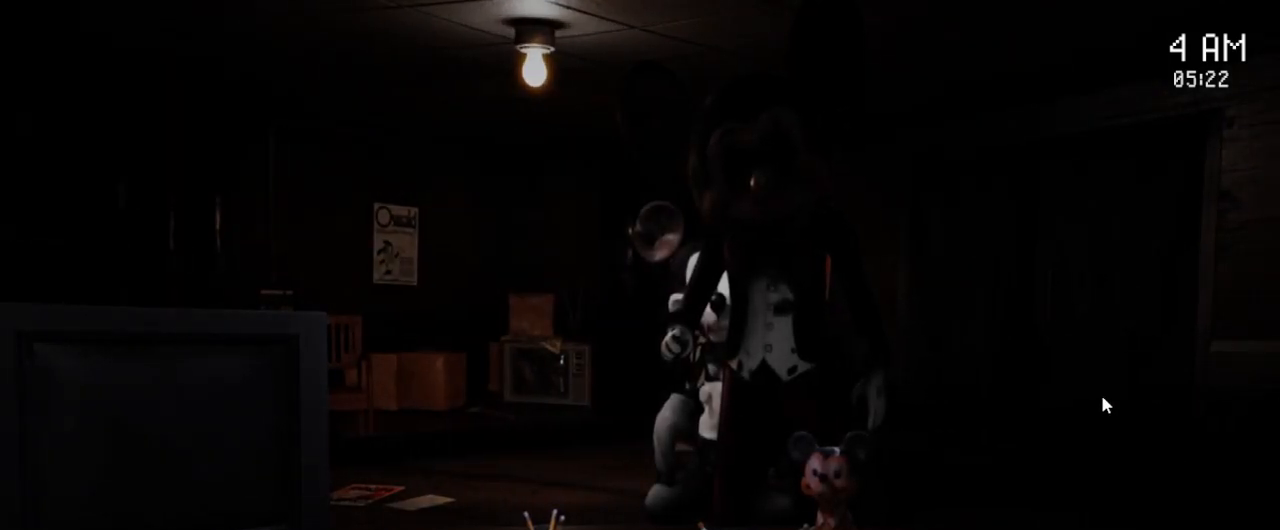
{"keys": ["space"], "mouse": [], "events": []}
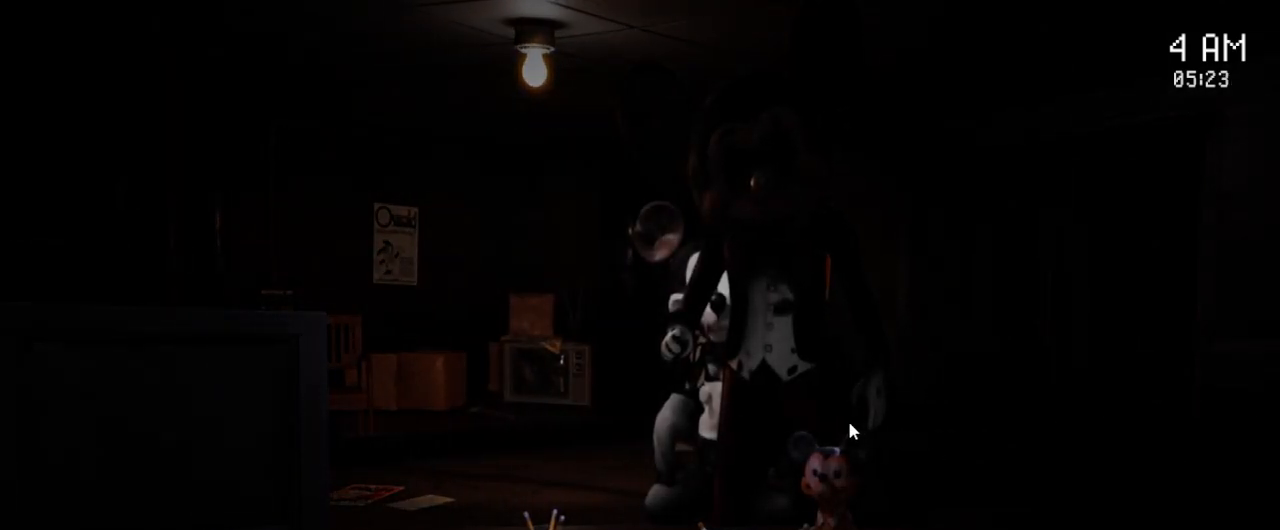
{"keys": ["space"], "mouse": [], "events": []}
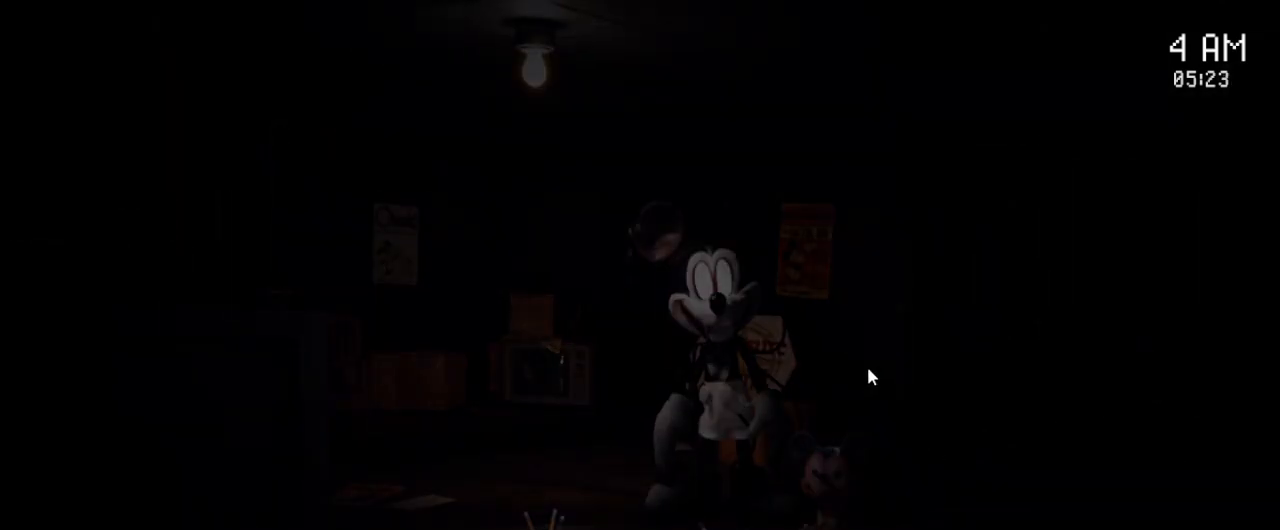
{"keys": [], "mouse": [], "events": [[150, "space", "up"]]}
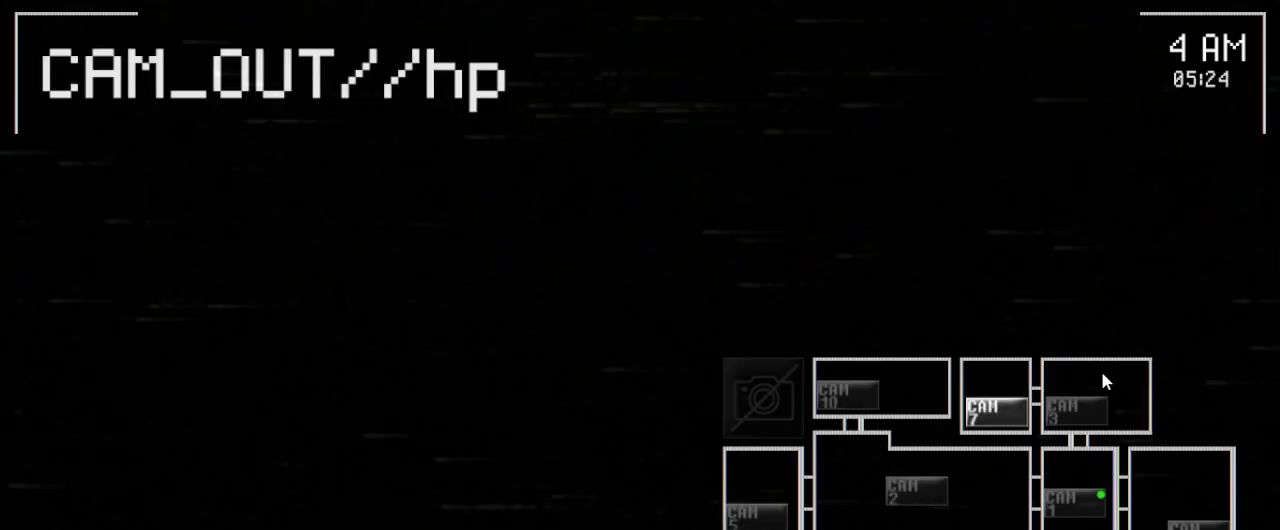
{"keys": [], "mouse": [], "events": [[367, "mouse_left", "down"], [500, "mouse_left", "up"]]}